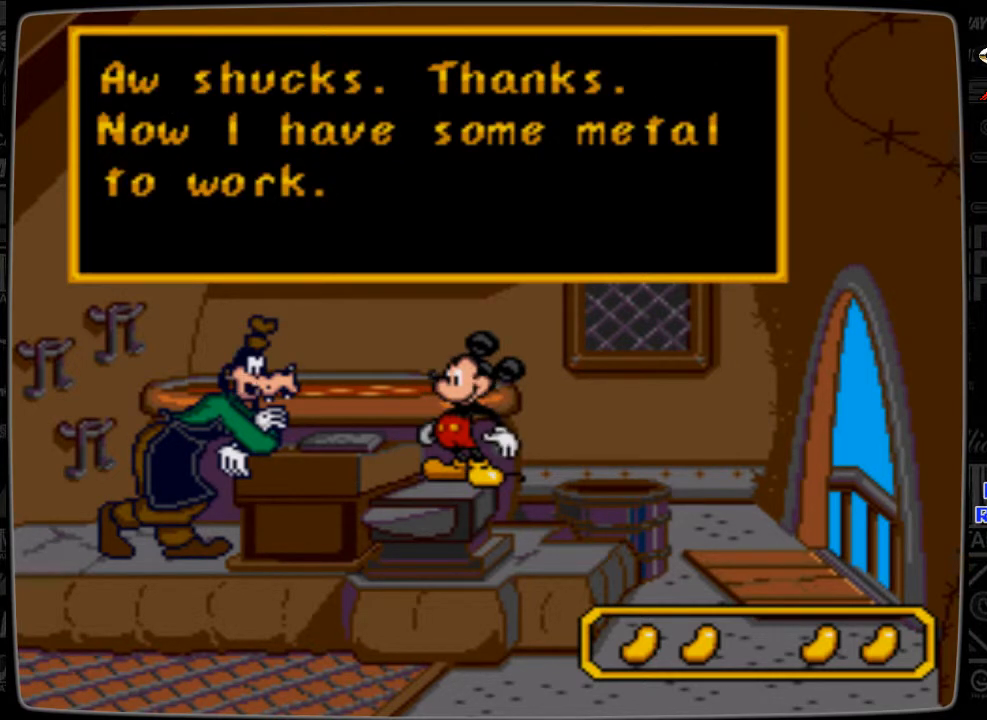
Gameplay with a controller; each line is a JSON object with the inputs held at the frame after it. "events" lists button and stick changes between this image and that frame as [ms after this image, input, new state], when the widget could be followed in between. Not read: L3 R3.
{"buttons": [], "events": []}
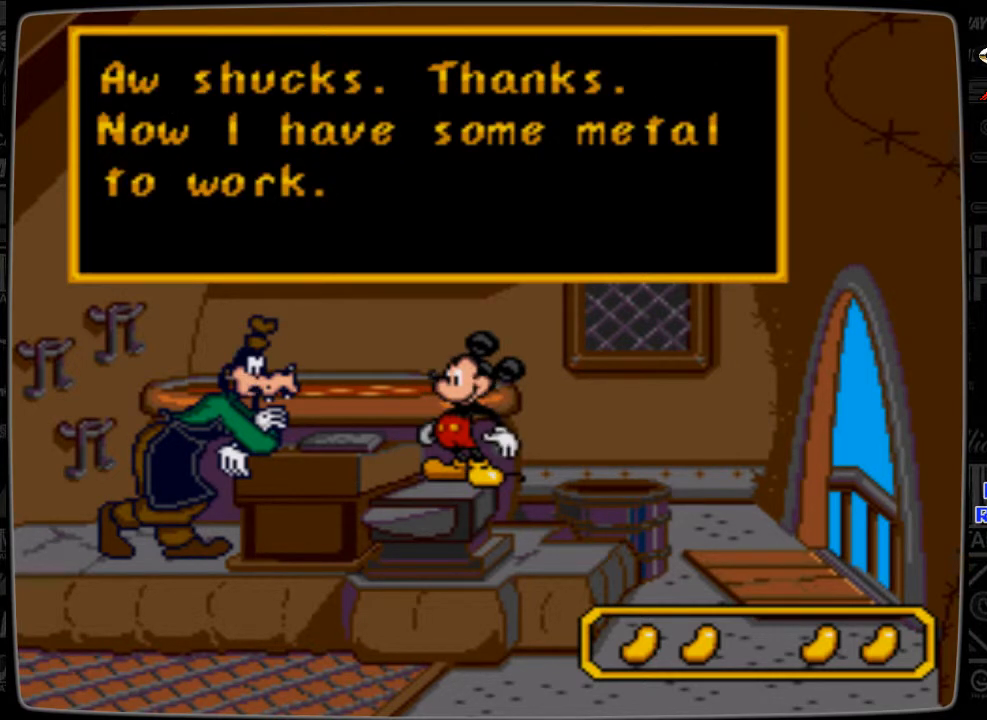
{"buttons": [], "events": []}
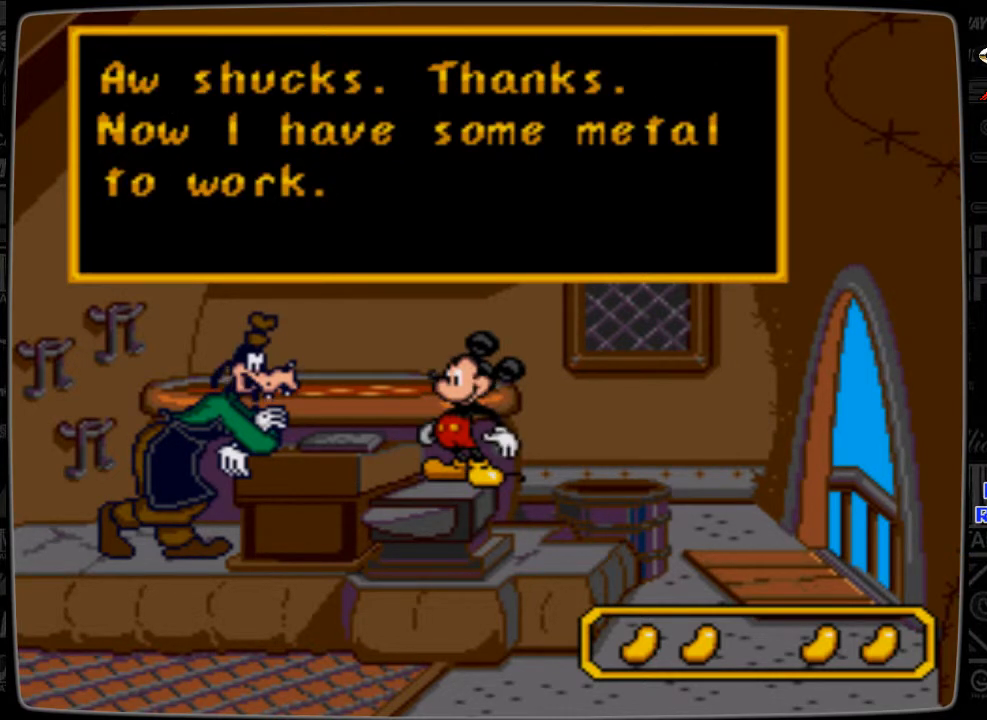
{"buttons": [], "events": []}
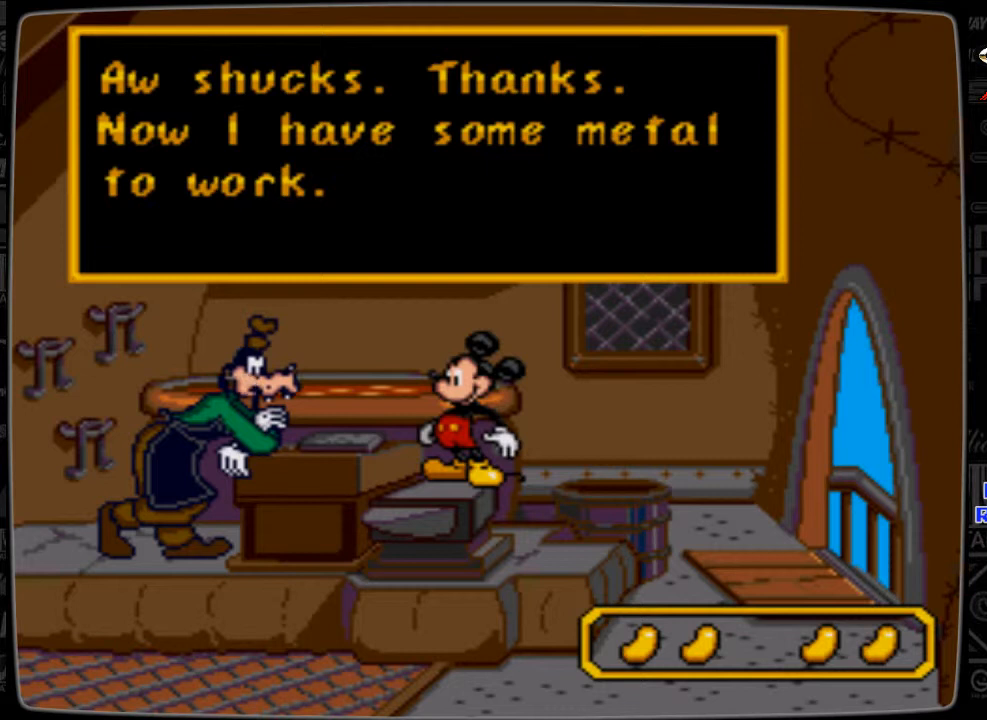
{"buttons": [], "events": []}
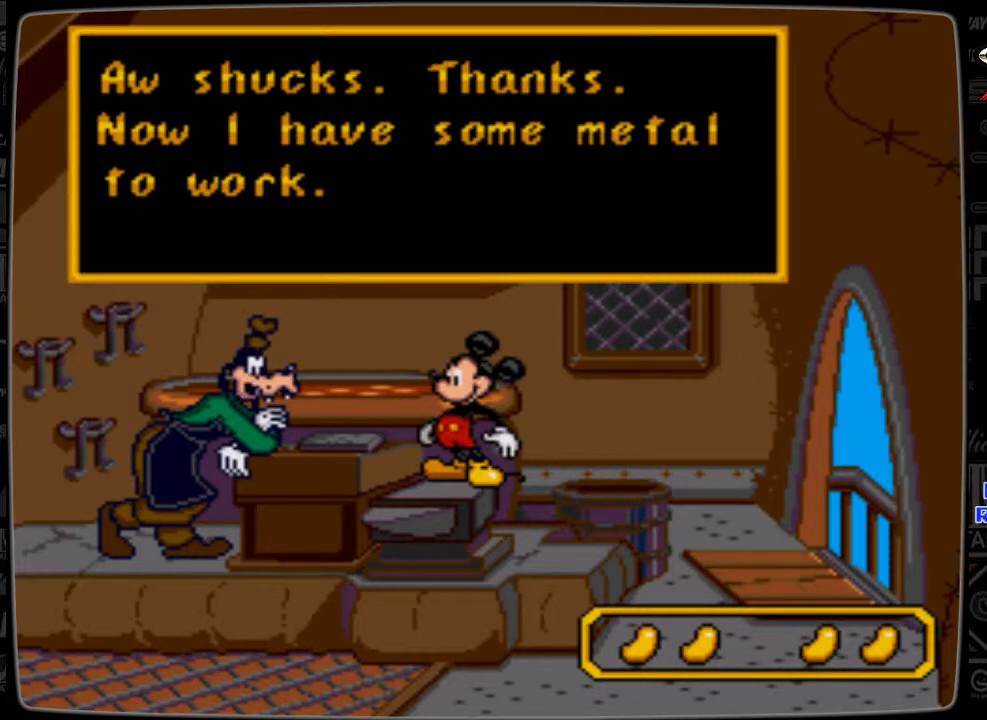
{"buttons": [], "events": []}
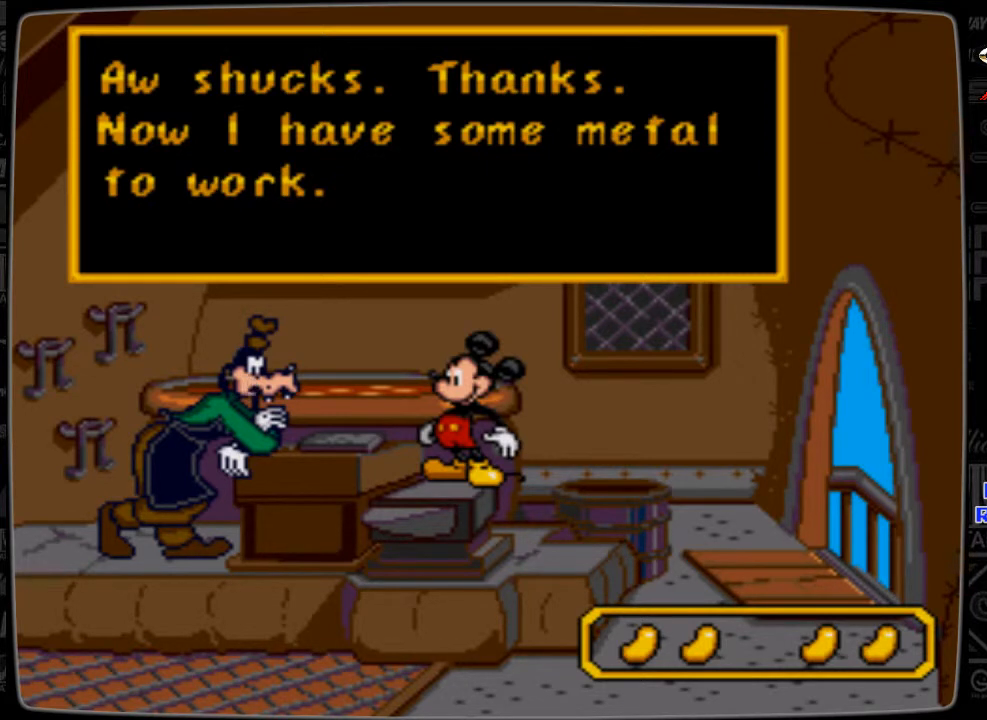
{"buttons": [], "events": []}
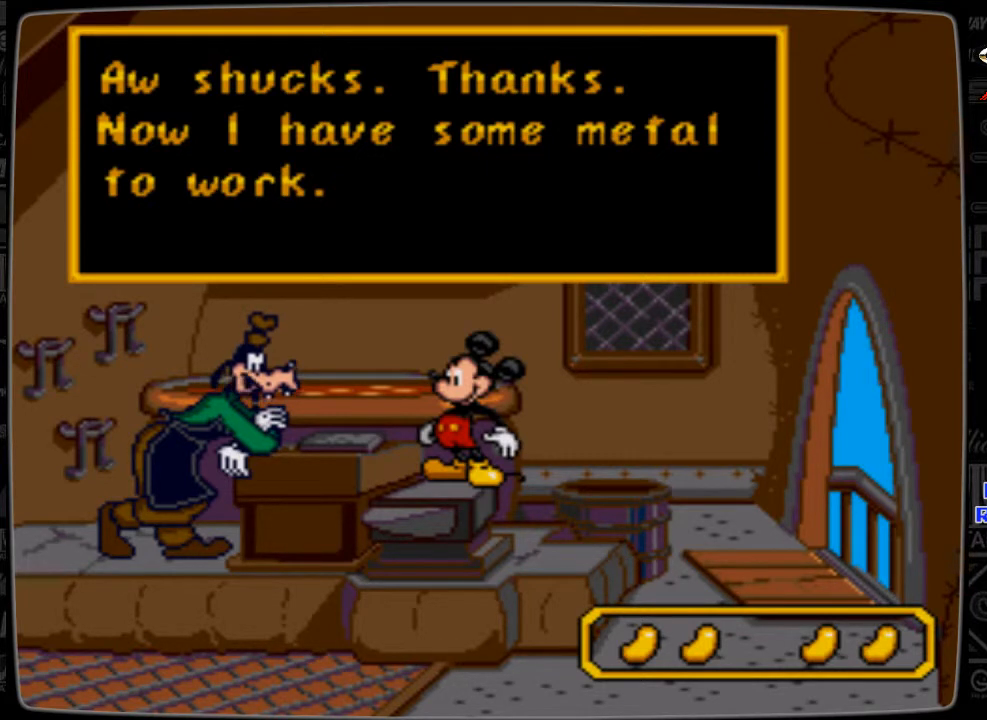
{"buttons": [], "events": []}
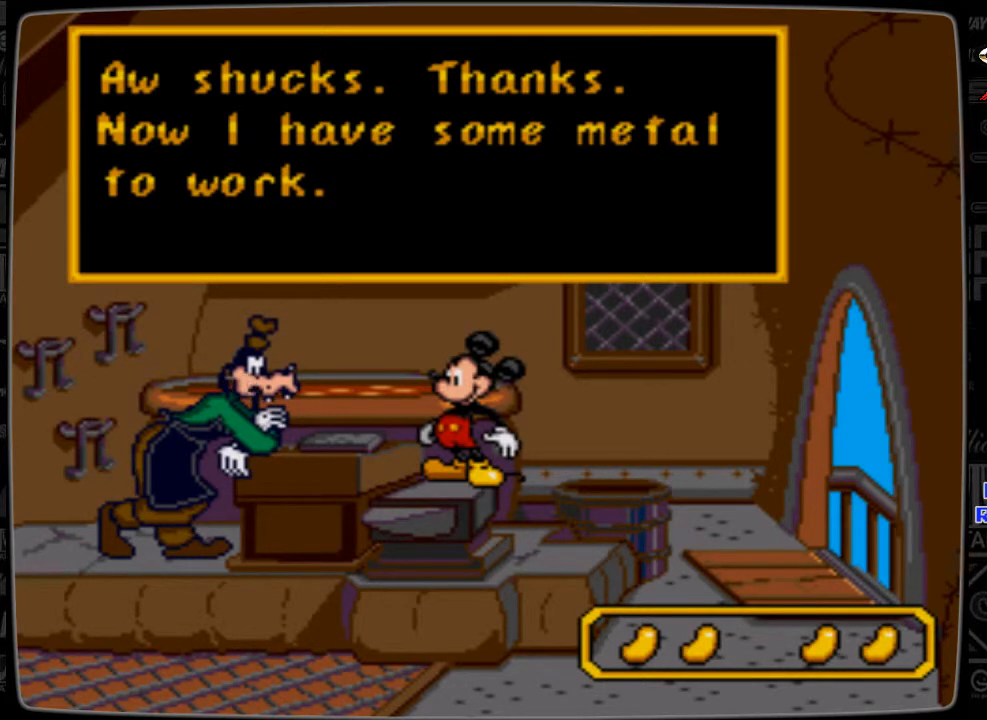
{"buttons": [], "events": [[100, "B", "down"], [200, "B", "up"]]}
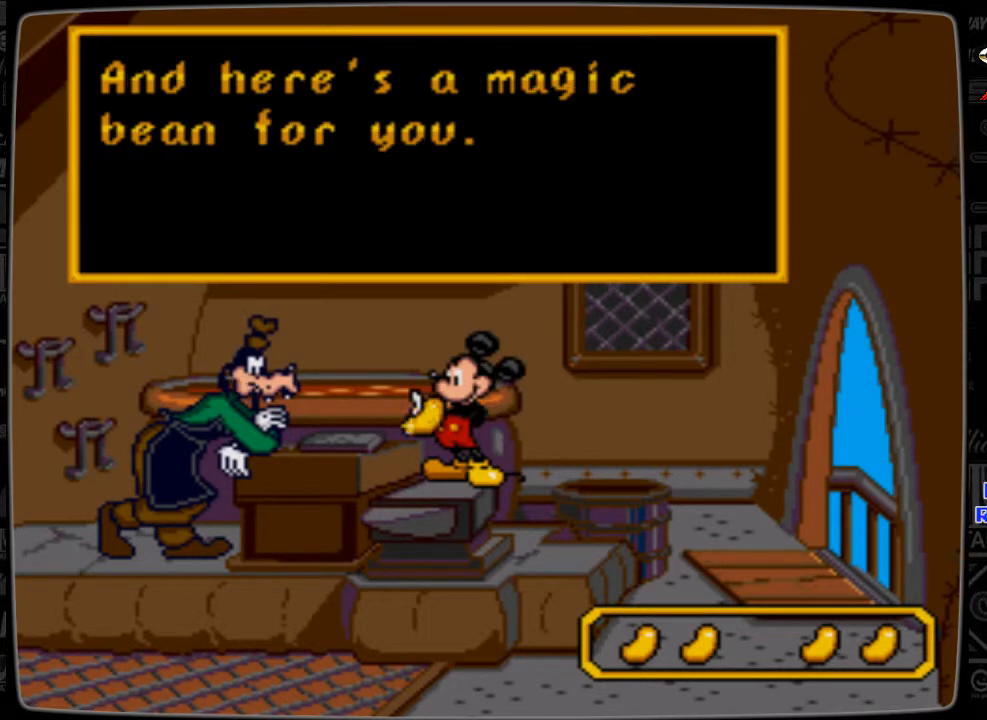
{"buttons": [], "events": []}
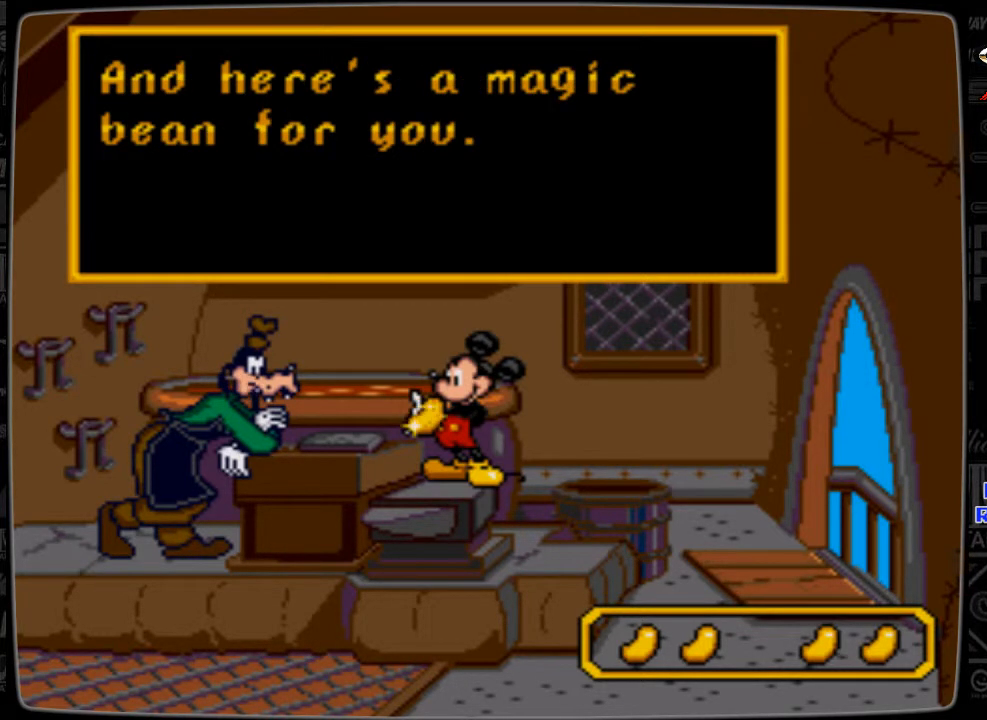
{"buttons": [], "events": []}
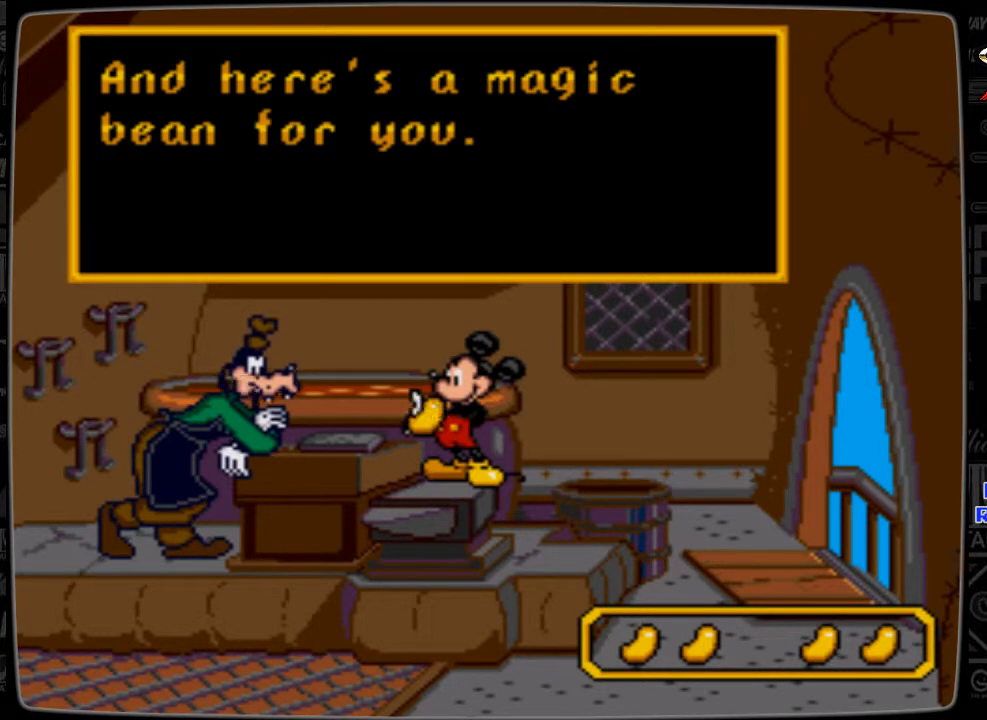
{"buttons": [], "events": []}
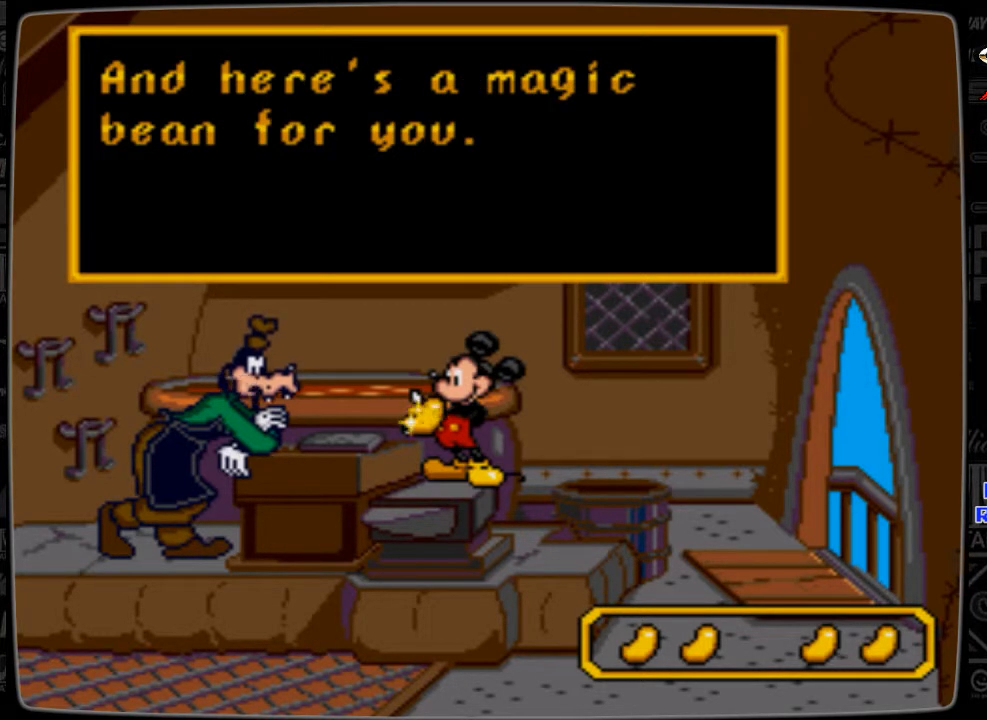
{"buttons": [], "events": []}
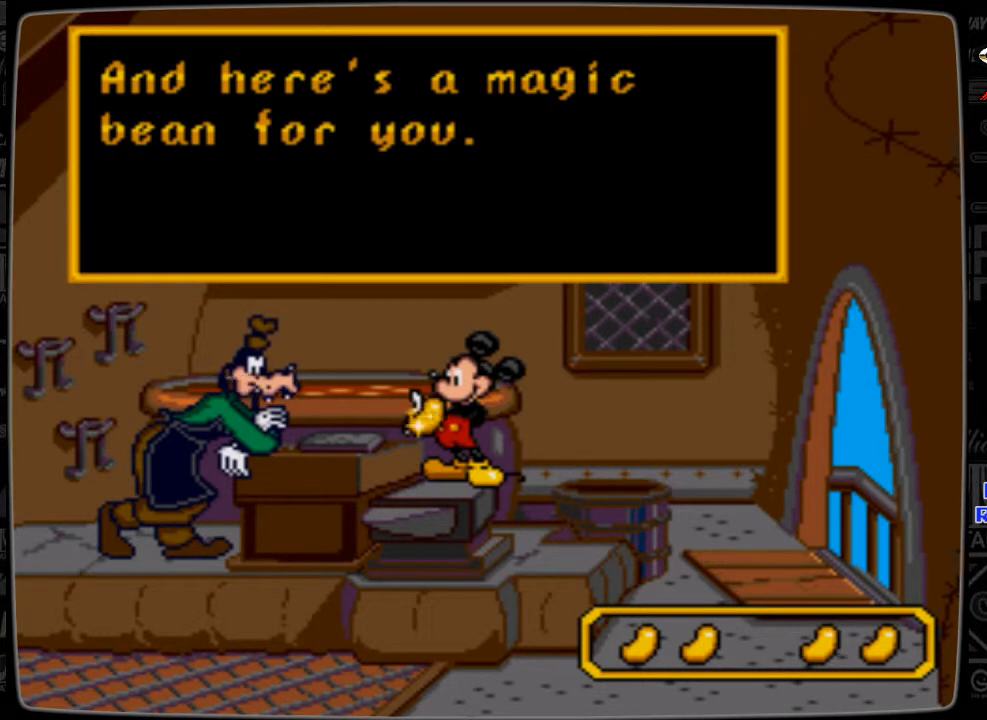
{"buttons": [], "events": []}
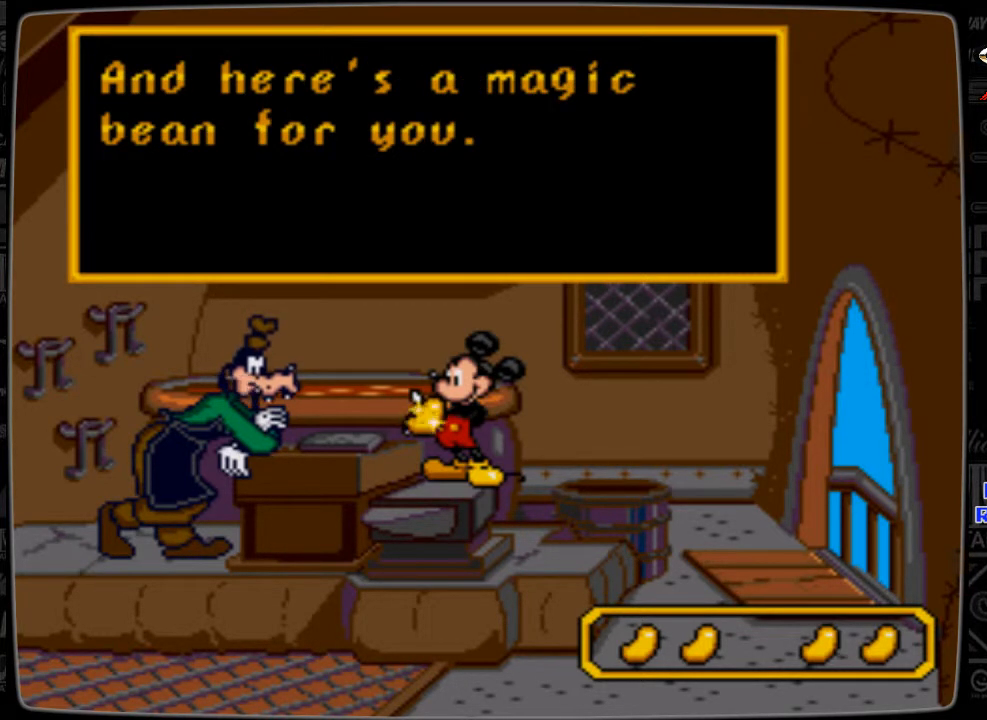
{"buttons": [], "events": []}
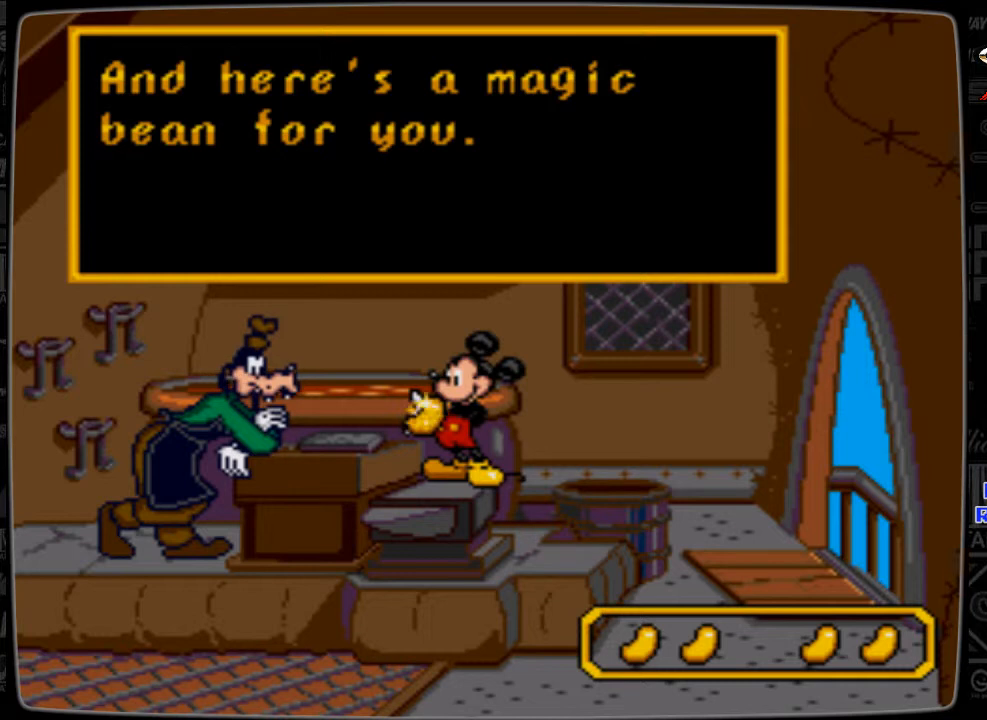
{"buttons": [], "events": [[200, "B", "down"], [300, "B", "up"]]}
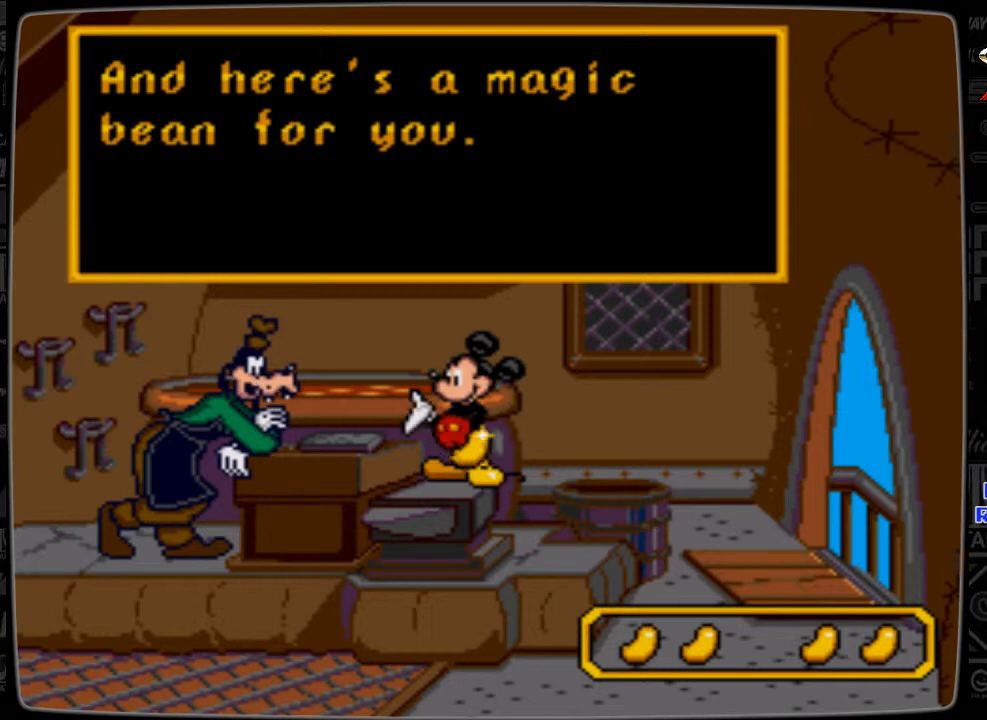
{"buttons": [], "events": []}
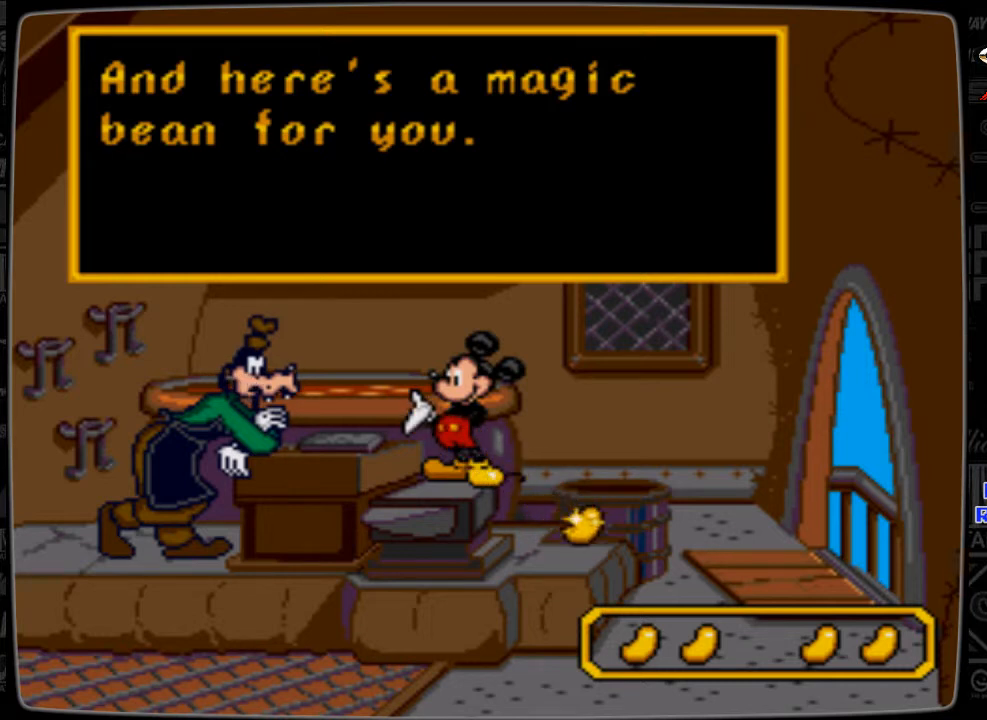
{"buttons": [], "events": []}
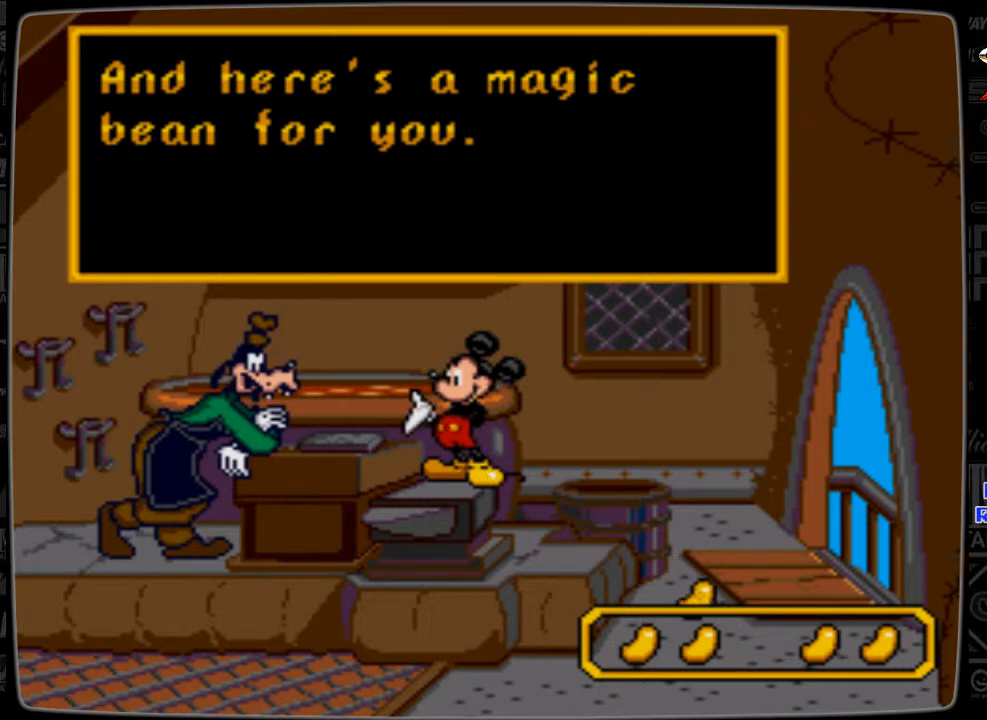
{"buttons": [], "events": []}
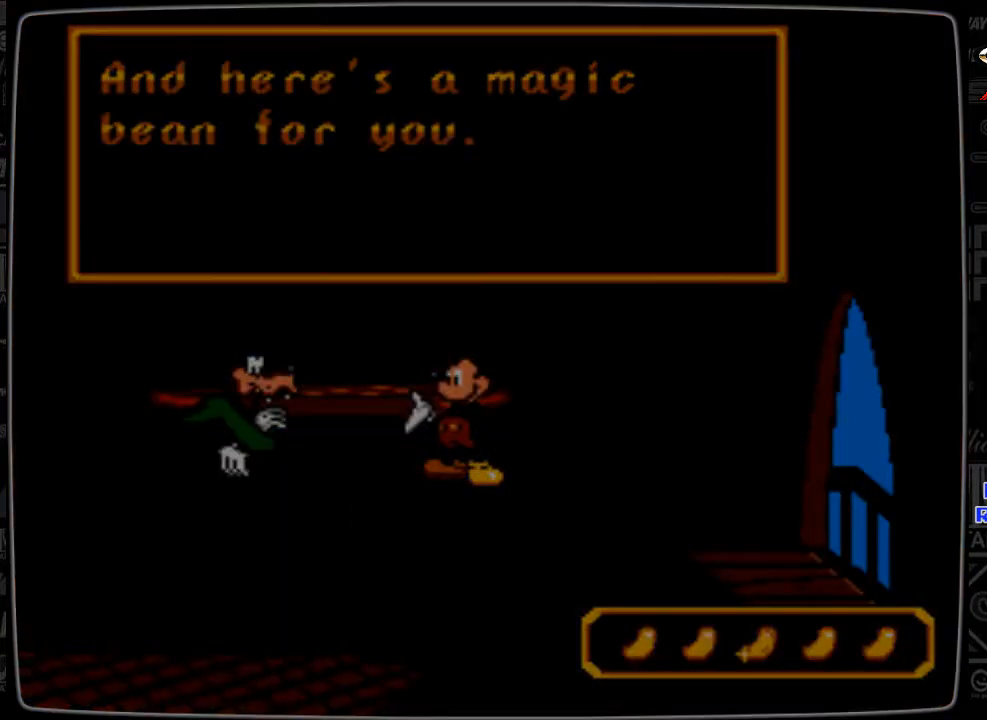
{"buttons": [], "events": []}
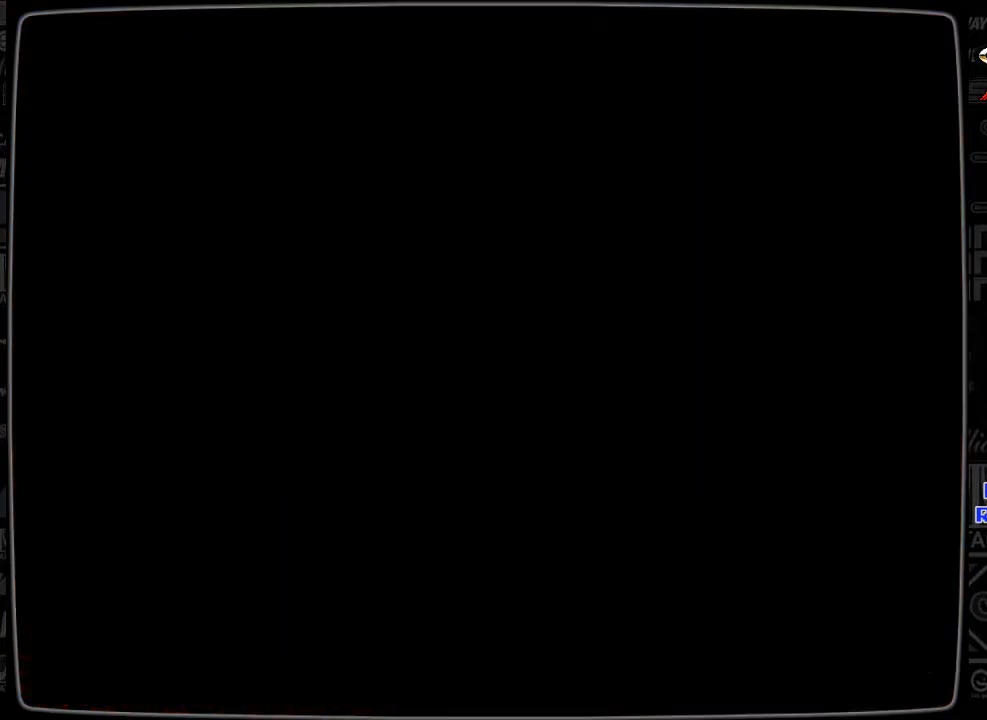
{"buttons": [], "events": []}
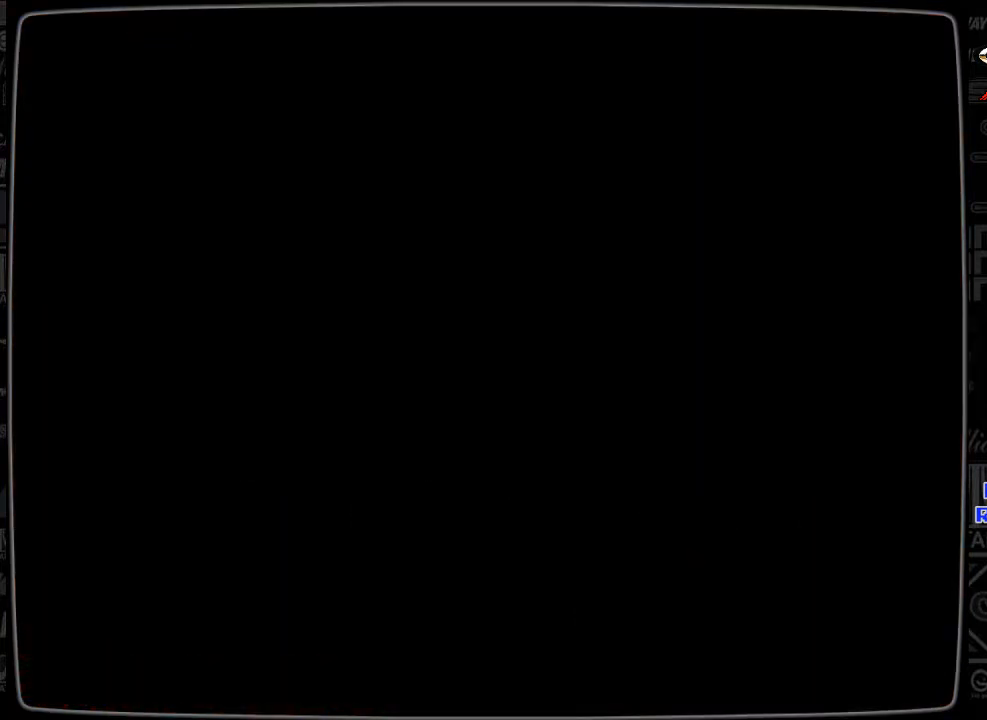
{"buttons": [], "events": []}
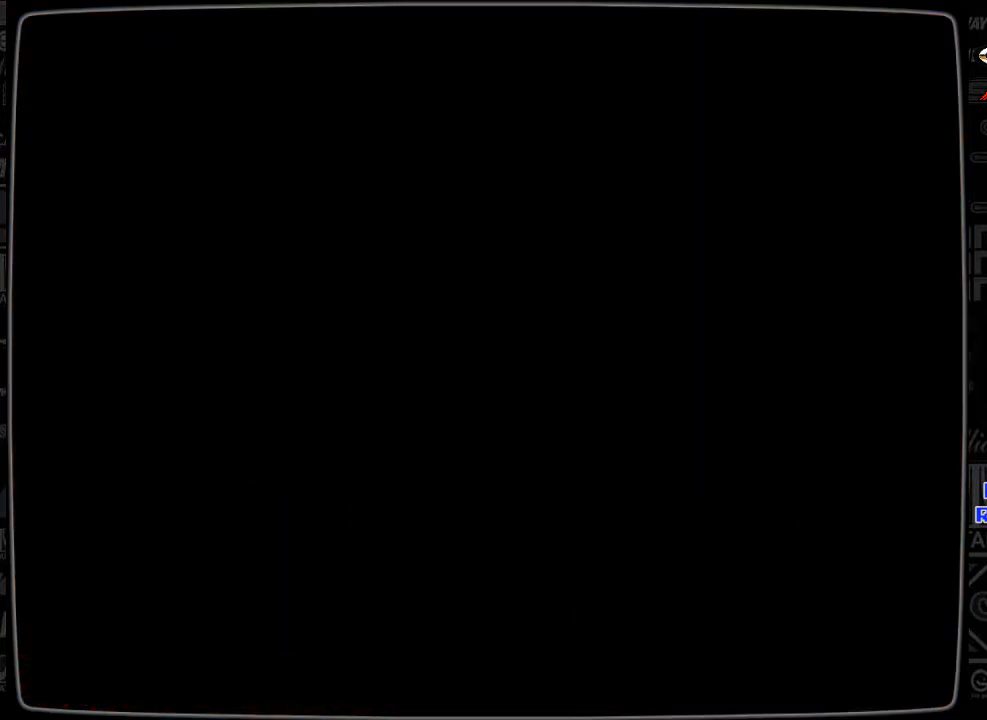
{"buttons": [], "events": []}
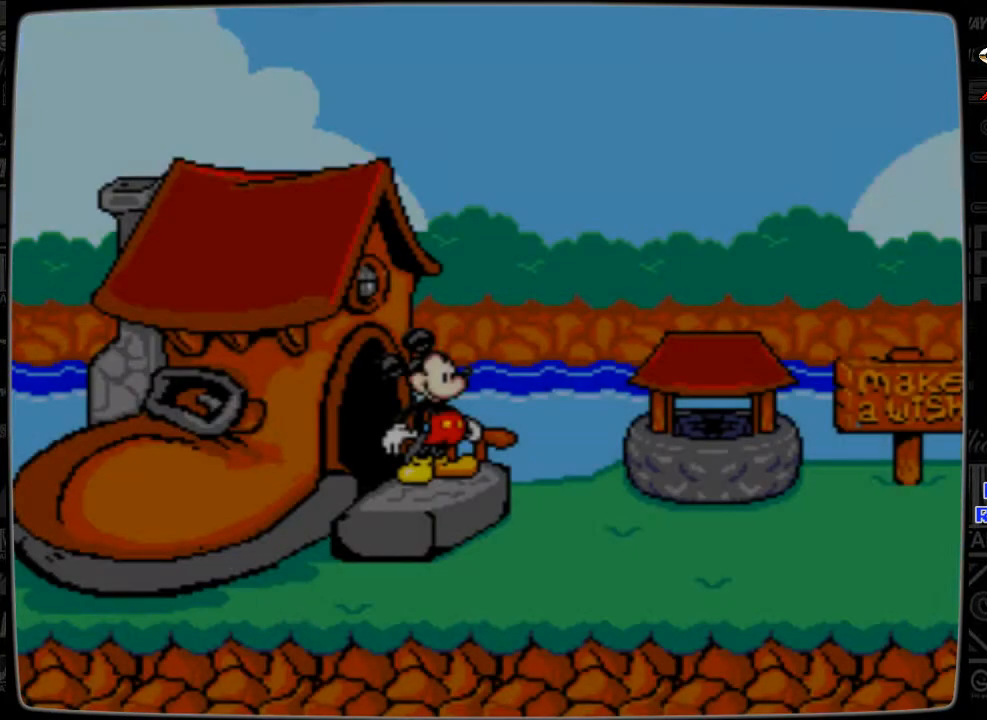
{"buttons": [], "events": []}
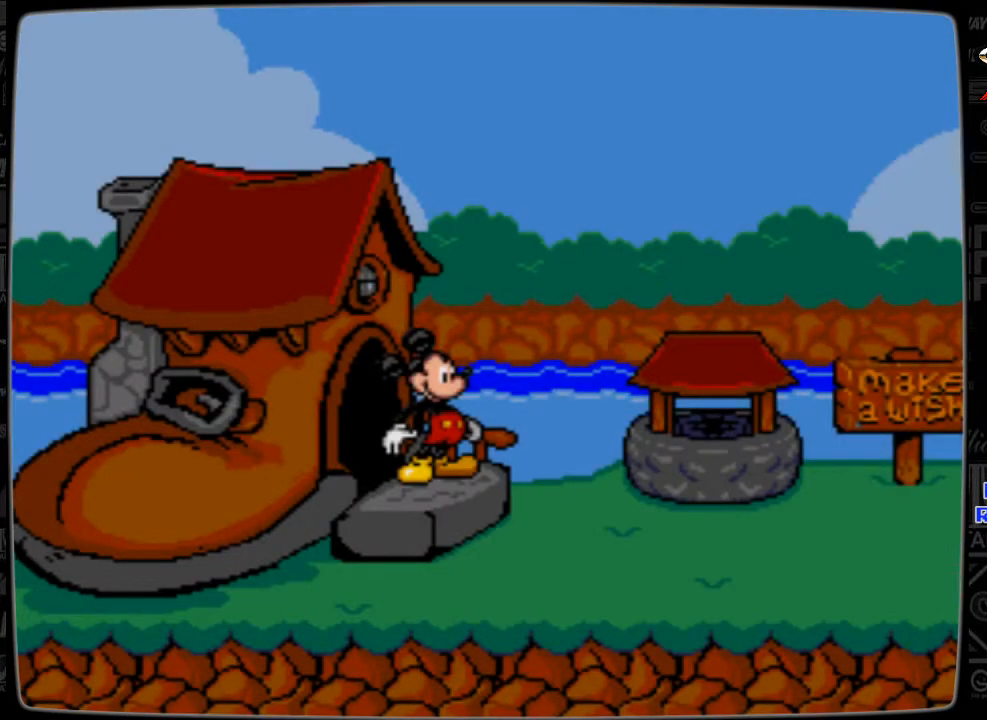
{"buttons": ["DPAD_RIGHT"], "events": [[100, "DPAD_RIGHT", "down"]]}
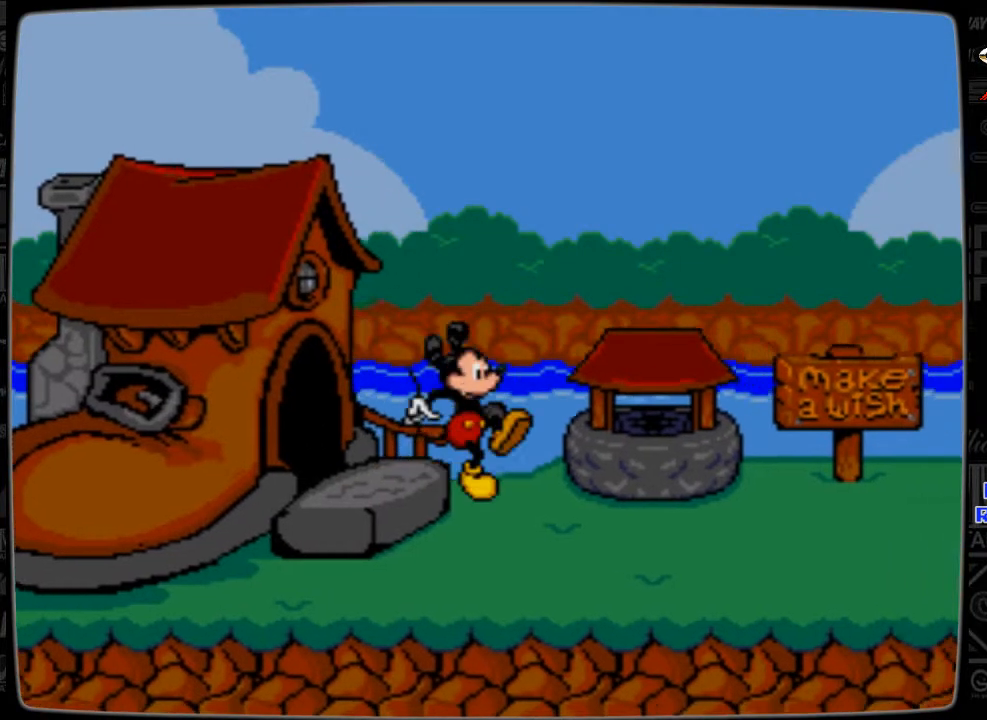
{"buttons": ["DPAD_RIGHT"], "events": []}
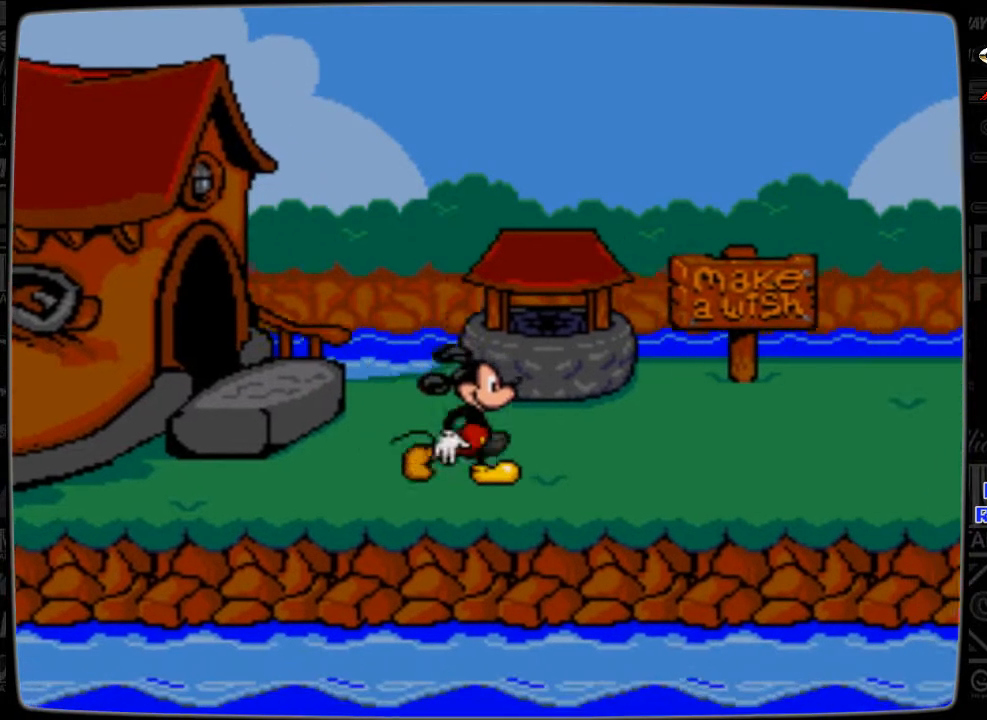
{"buttons": ["DPAD_RIGHT"], "events": []}
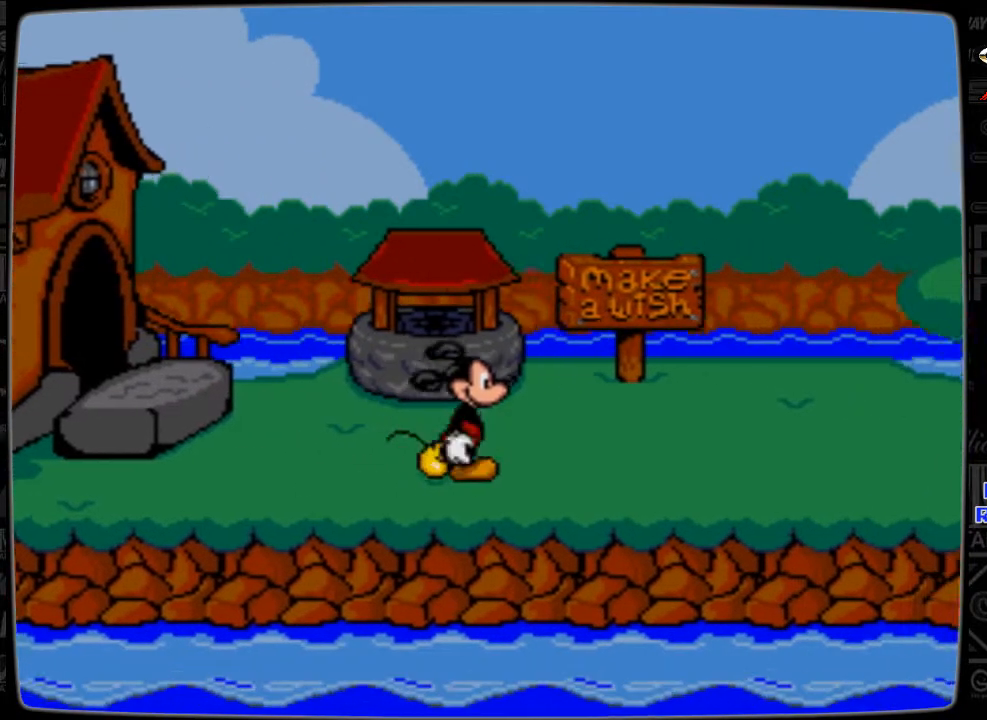
{"buttons": ["DPAD_RIGHT"], "events": []}
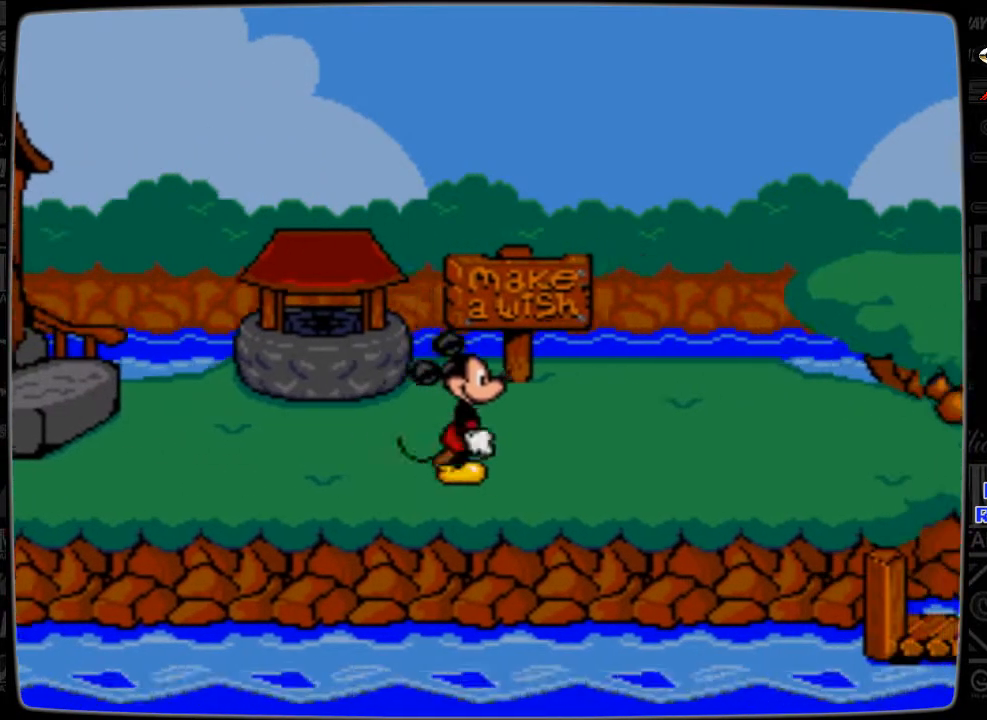
{"buttons": ["DPAD_RIGHT"], "events": []}
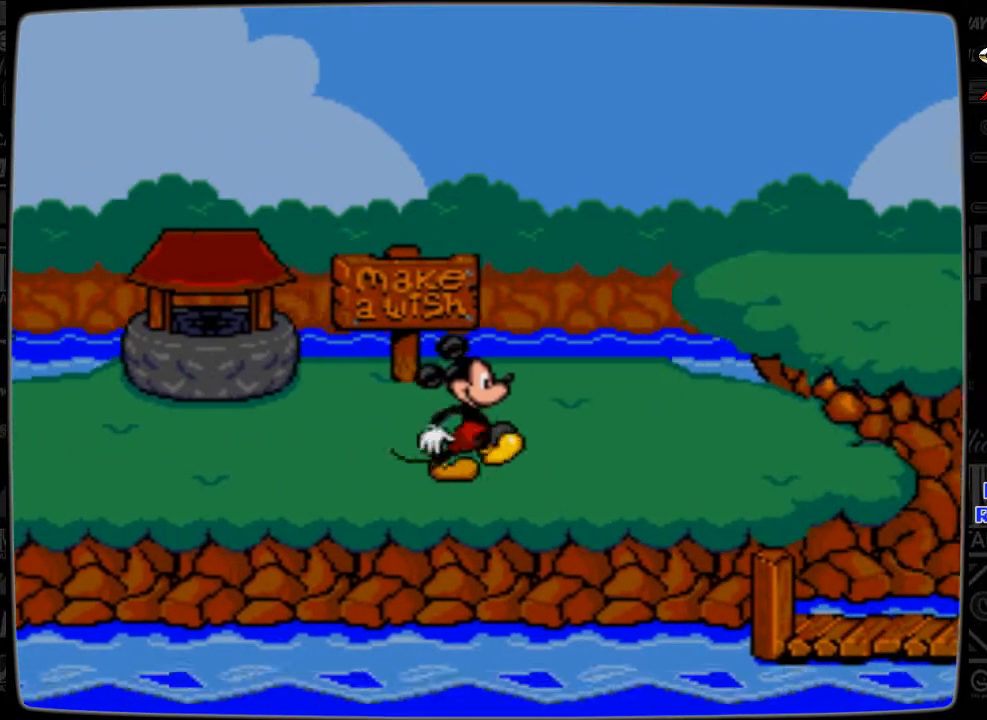
{"buttons": ["DPAD_RIGHT"], "events": []}
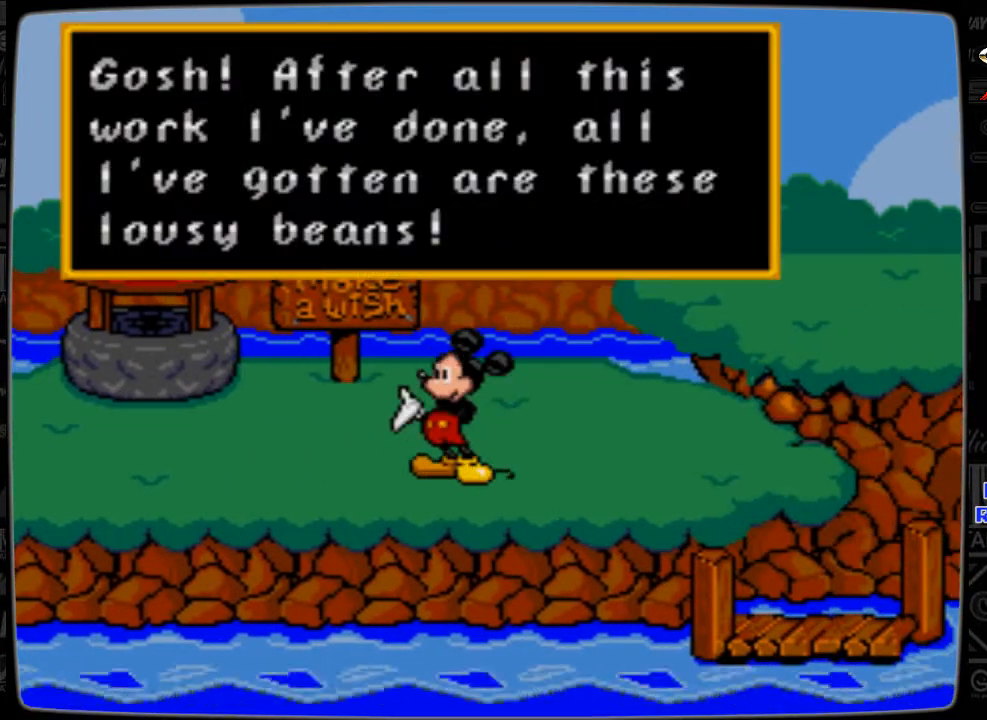
{"buttons": [], "events": [[133, "DPAD_RIGHT", "up"]]}